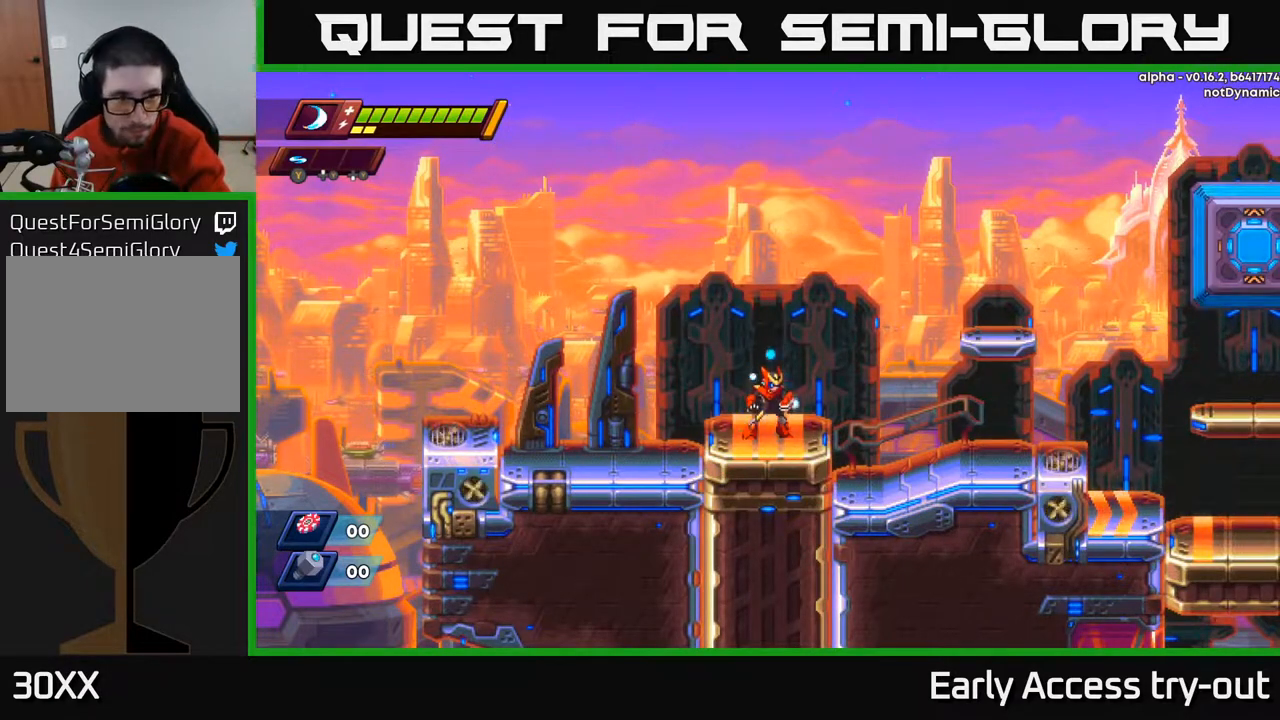
Gameplay with a controller (Xbox layout); each line is a JSON object with the inputs held at the frame after it. "events" lists button and stick changes between this image and that frame as [ms after this image, input, new state], when the widget could be followed in between. Not read: left_stick.
{"buttons": ["X"], "right_stick": "center", "events": [[500, "X", "down"]]}
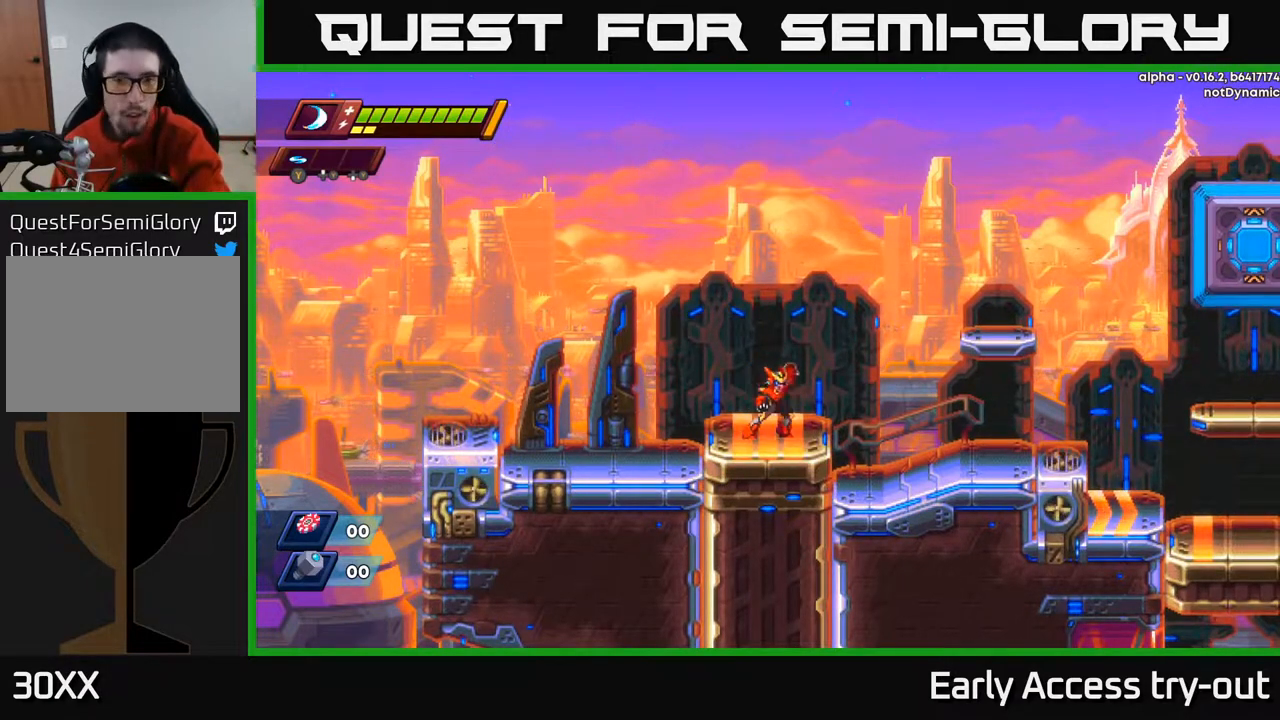
{"buttons": [], "right_stick": "center", "events": [[283, "X", "up"]]}
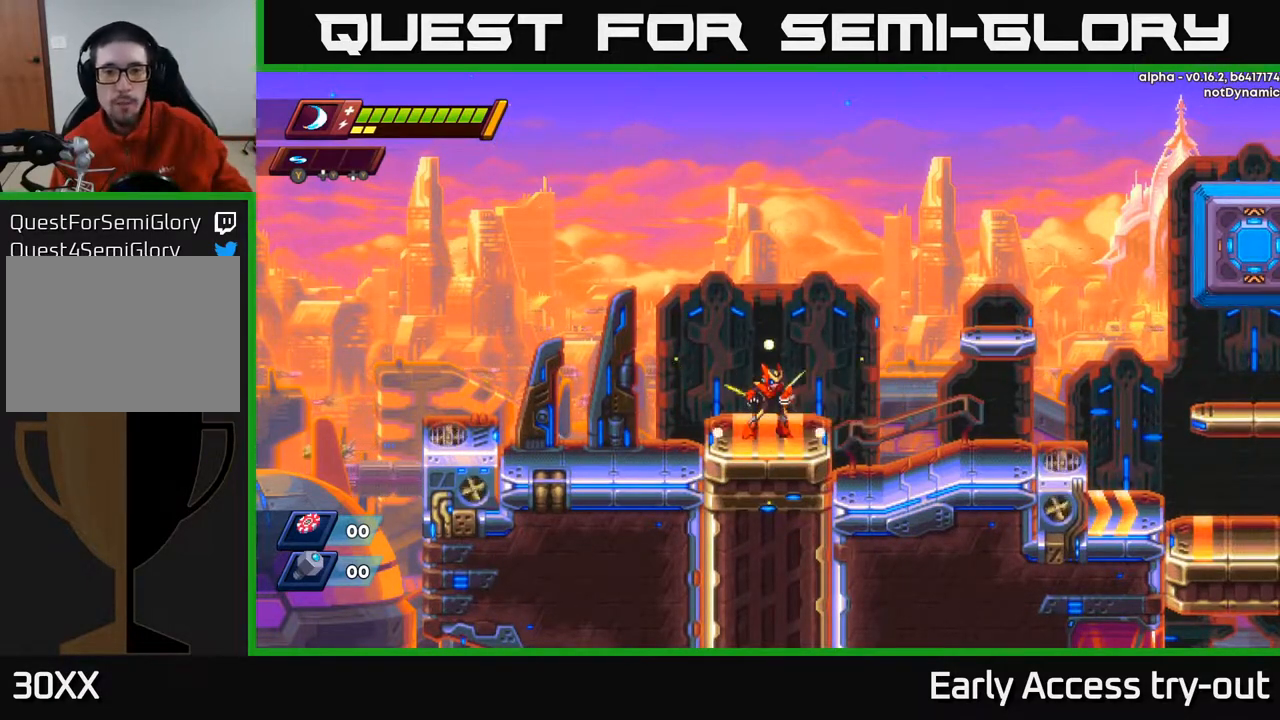
{"buttons": [], "right_stick": "center", "events": []}
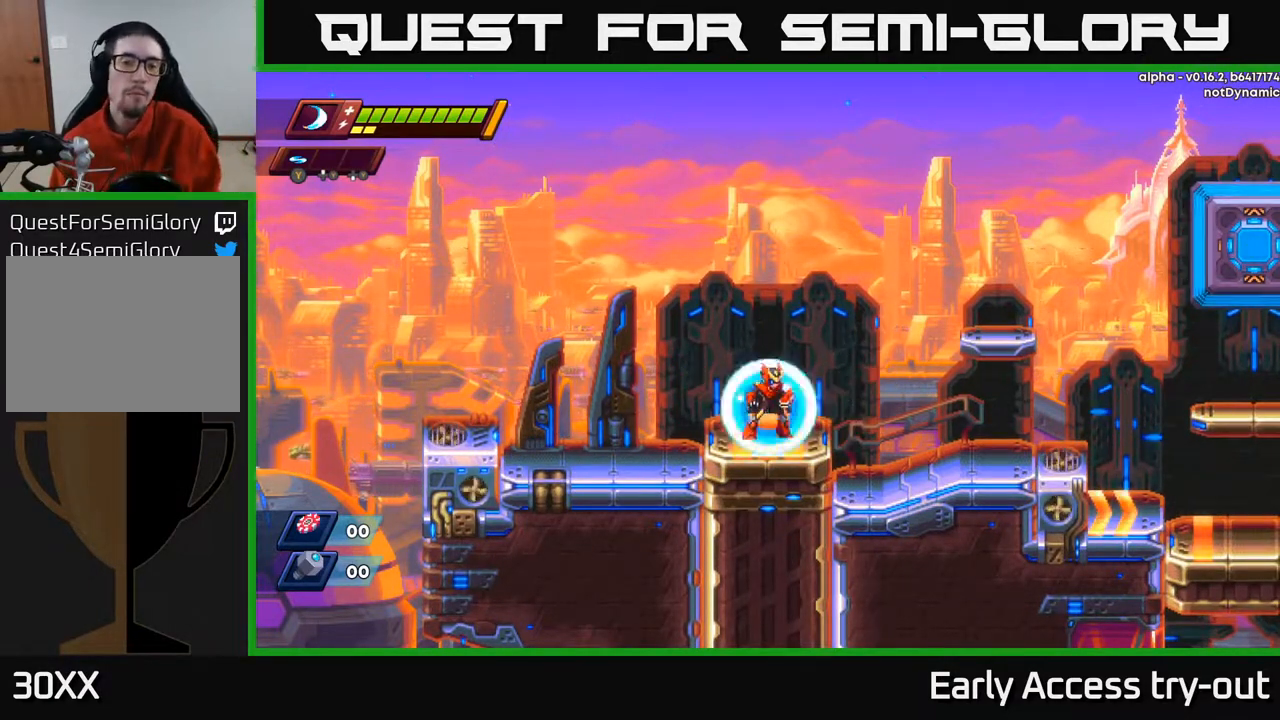
{"buttons": [], "right_stick": "center", "events": []}
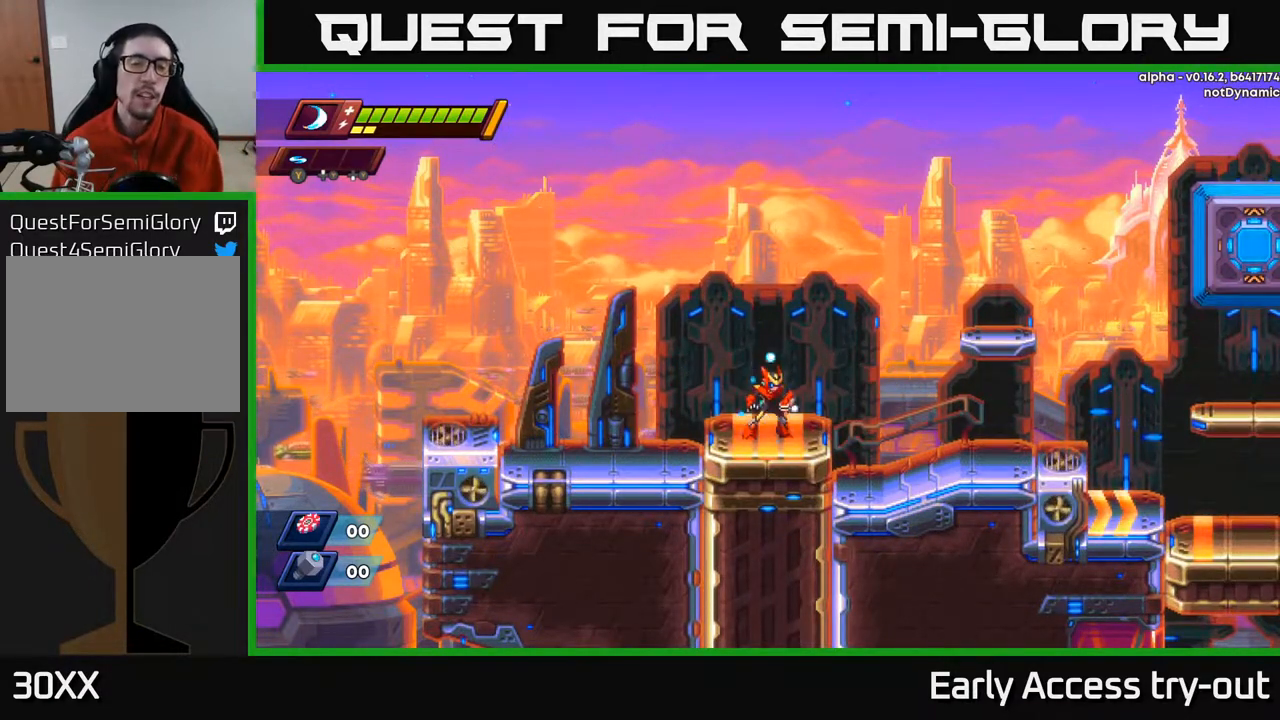
{"buttons": ["A"], "right_stick": "center", "events": [[350, "A", "down"]]}
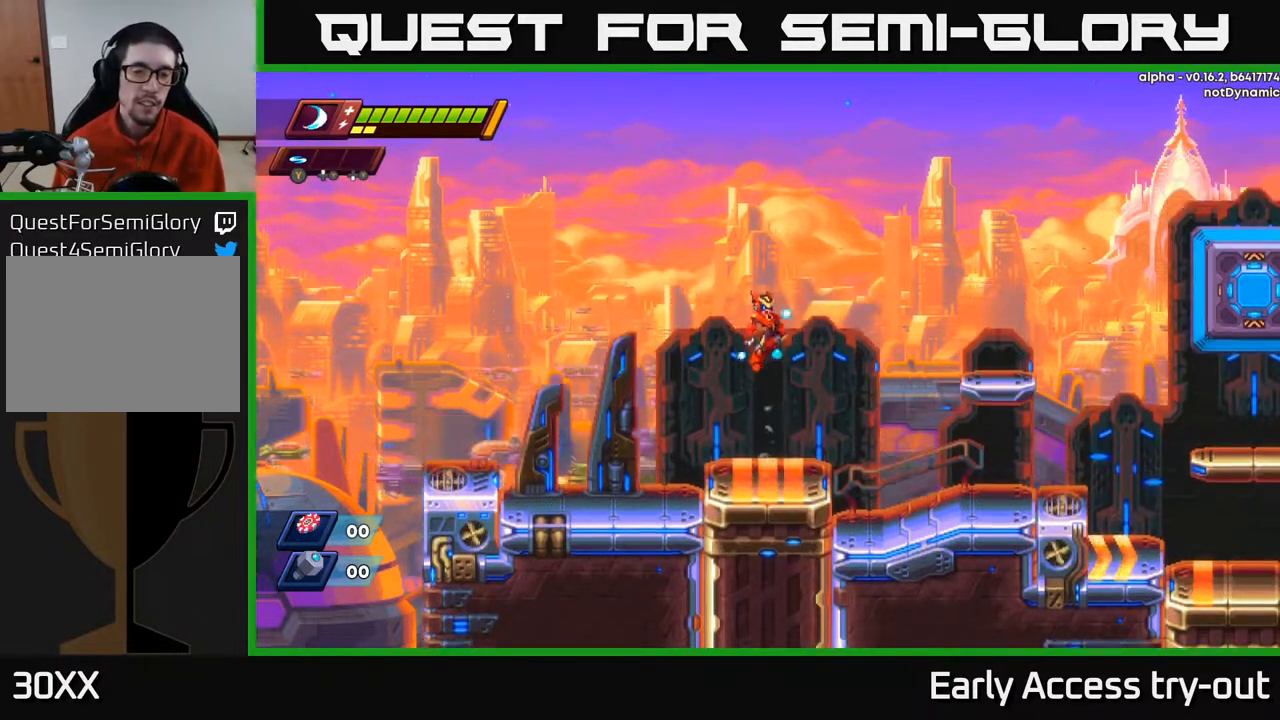
{"buttons": [], "right_stick": "center", "events": [[117, "X", "down"], [250, "X", "up"], [317, "X", "down"], [350, "A", "up"], [417, "X", "up"]]}
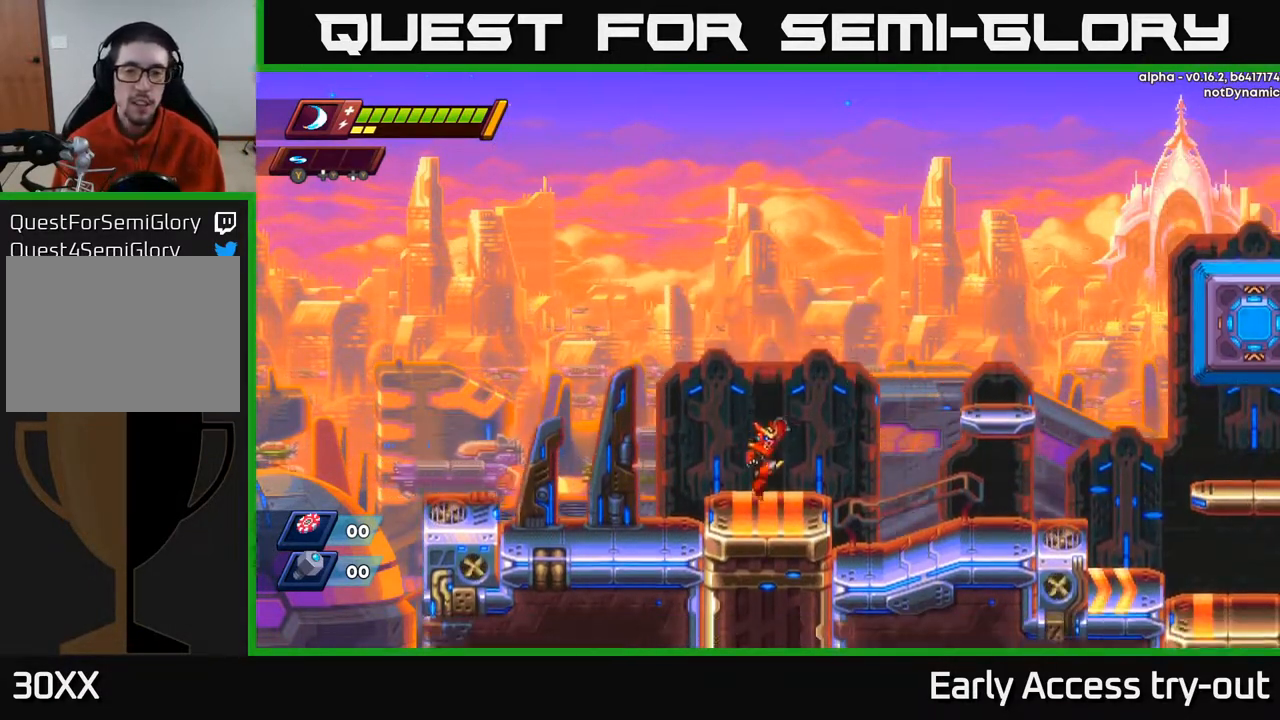
{"buttons": [], "right_stick": "center", "events": [[17, "X", "down"], [117, "X", "up"]]}
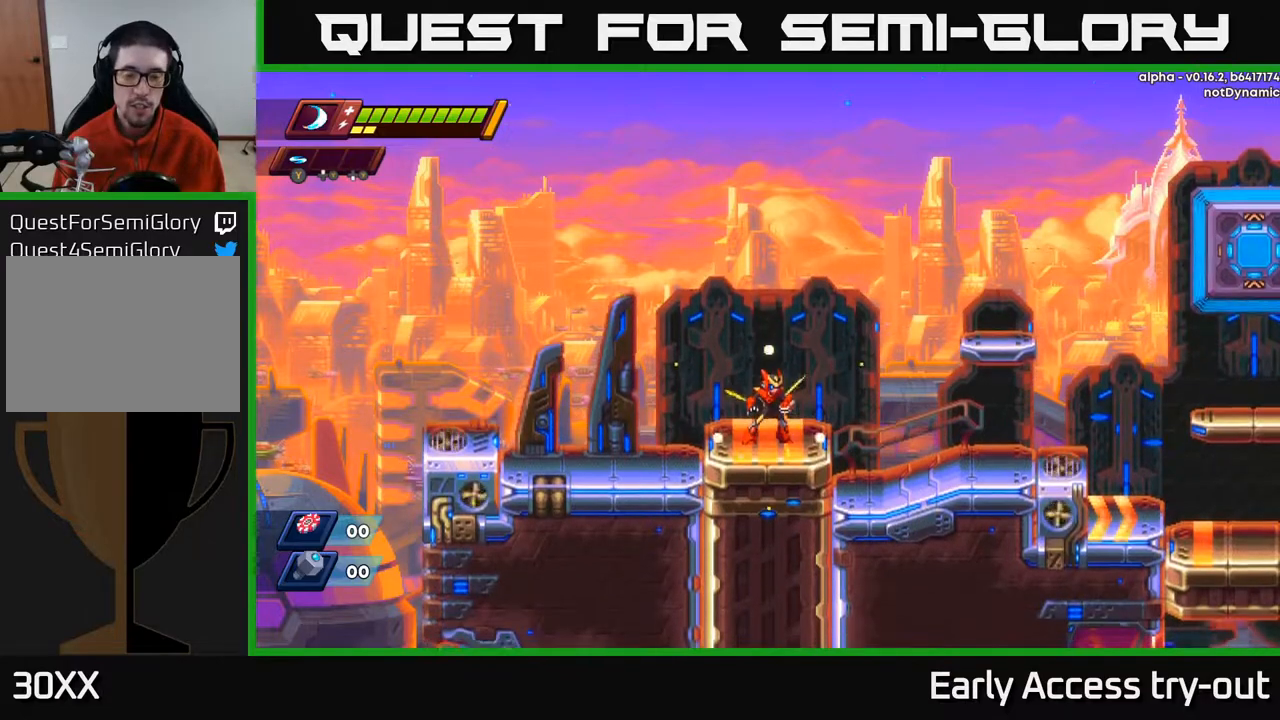
{"buttons": [], "right_stick": "center", "events": []}
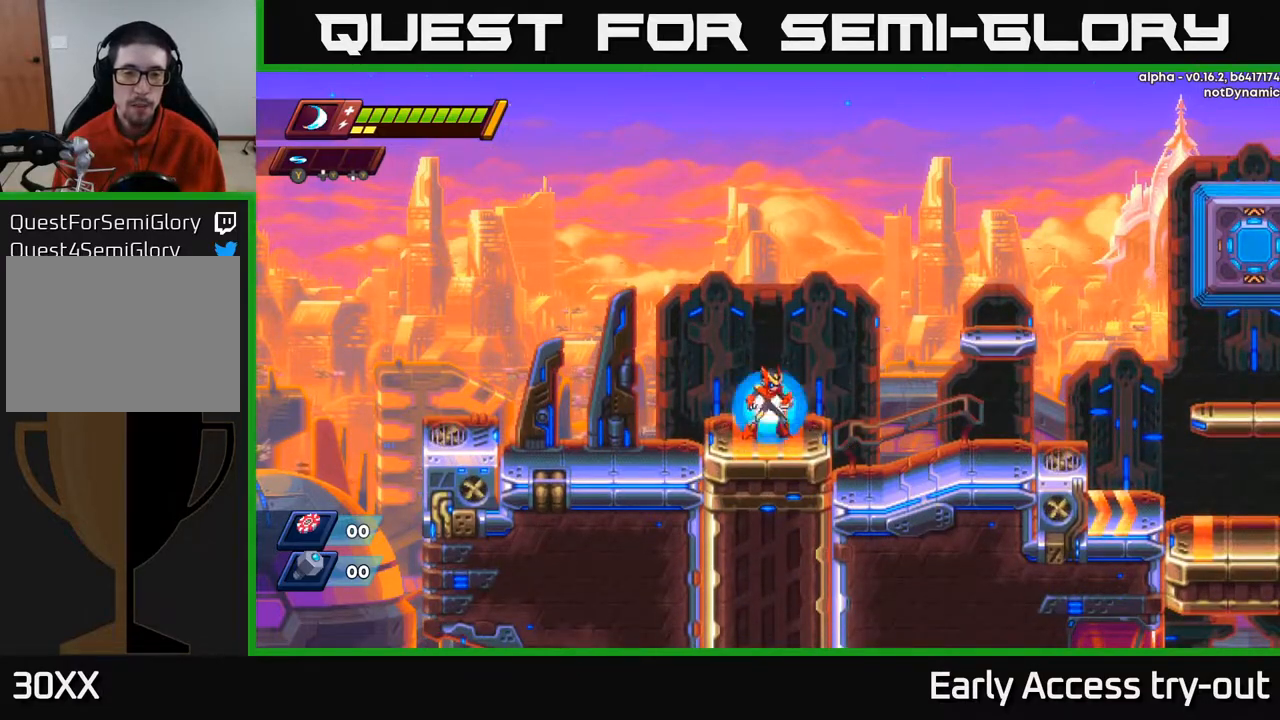
{"buttons": ["A", "DPAD_RIGHT"], "right_stick": "center", "events": [[150, "DPAD_RIGHT", "down"], [233, "A", "down"]]}
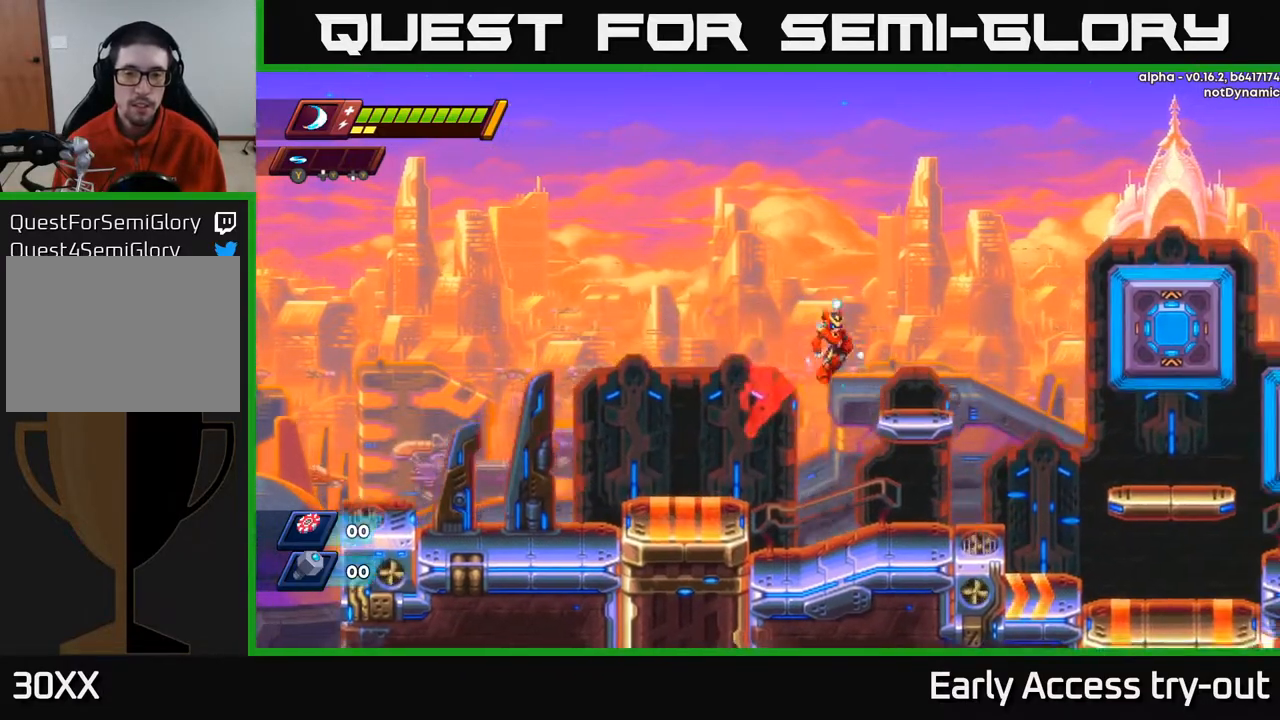
{"buttons": ["A", "DPAD_RIGHT"], "right_stick": "center", "events": [[17, "A", "up"], [333, "A", "down"]]}
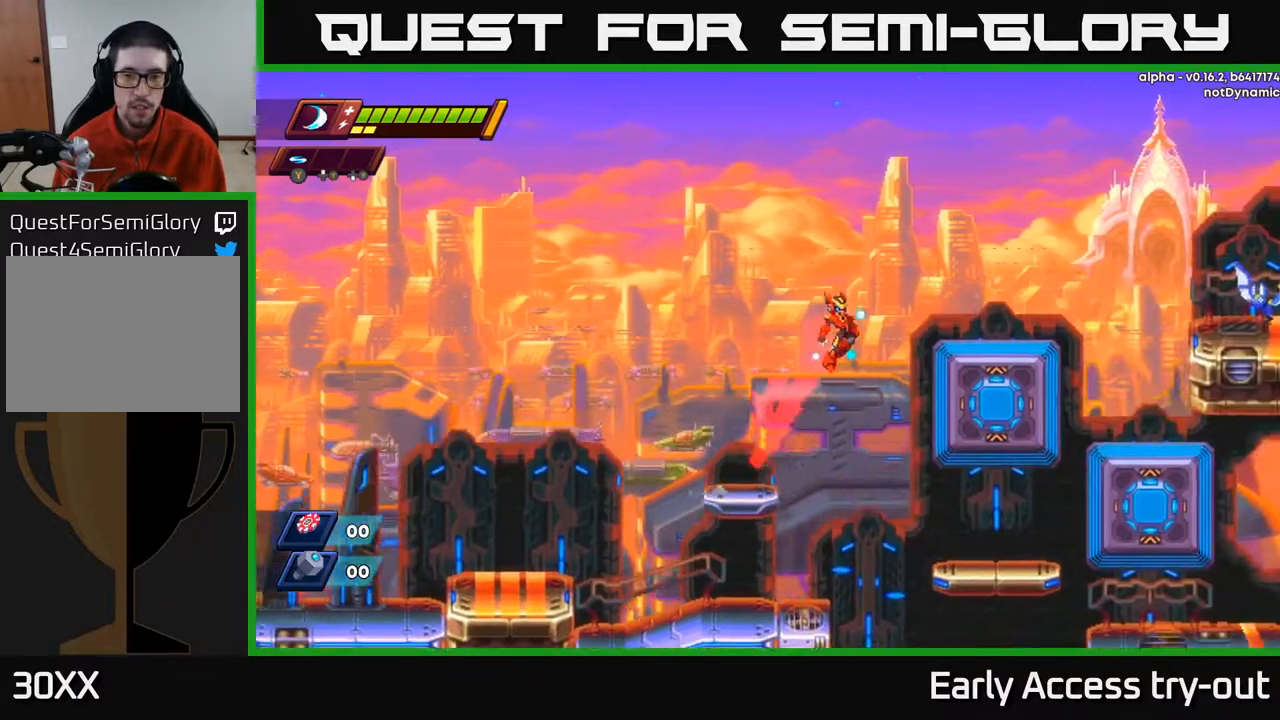
{"buttons": ["A", "DPAD_RIGHT"], "right_stick": "center", "events": [[133, "A", "up"], [350, "A", "down"]]}
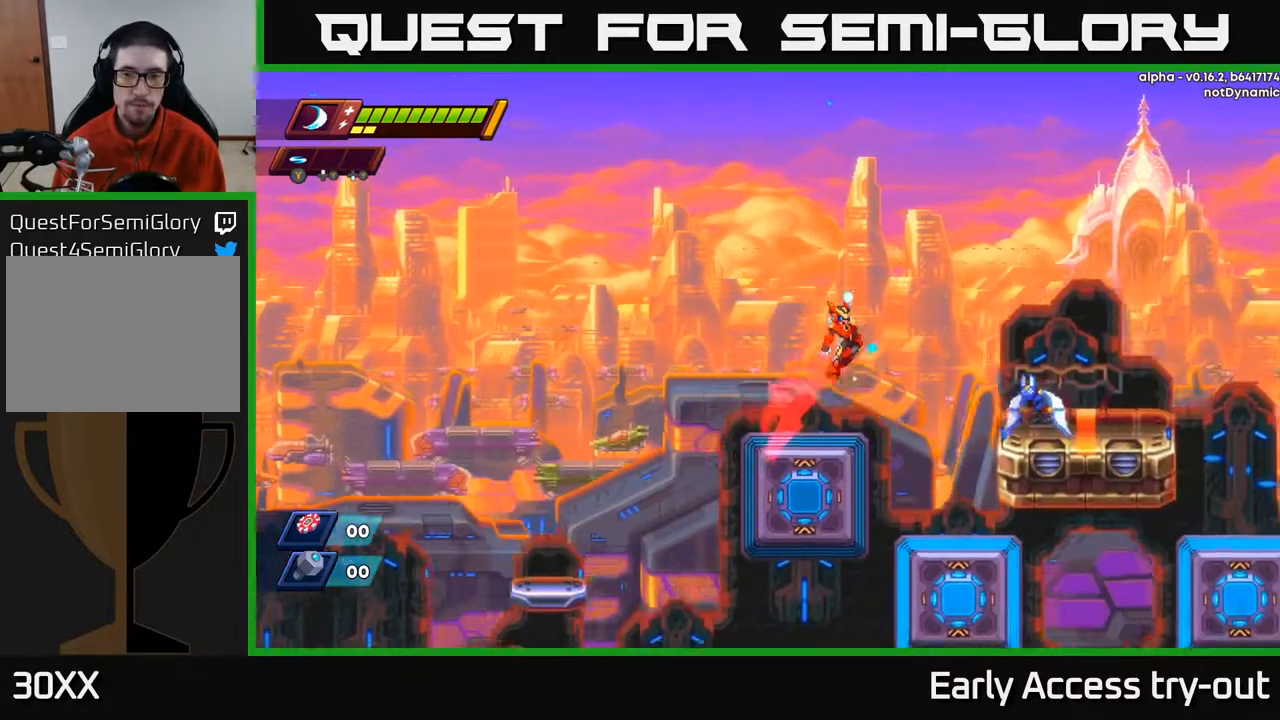
{"buttons": [], "right_stick": "center", "events": [[17, "A", "up"], [217, "X", "down"], [300, "X", "up"], [317, "DPAD_RIGHT", "up"]]}
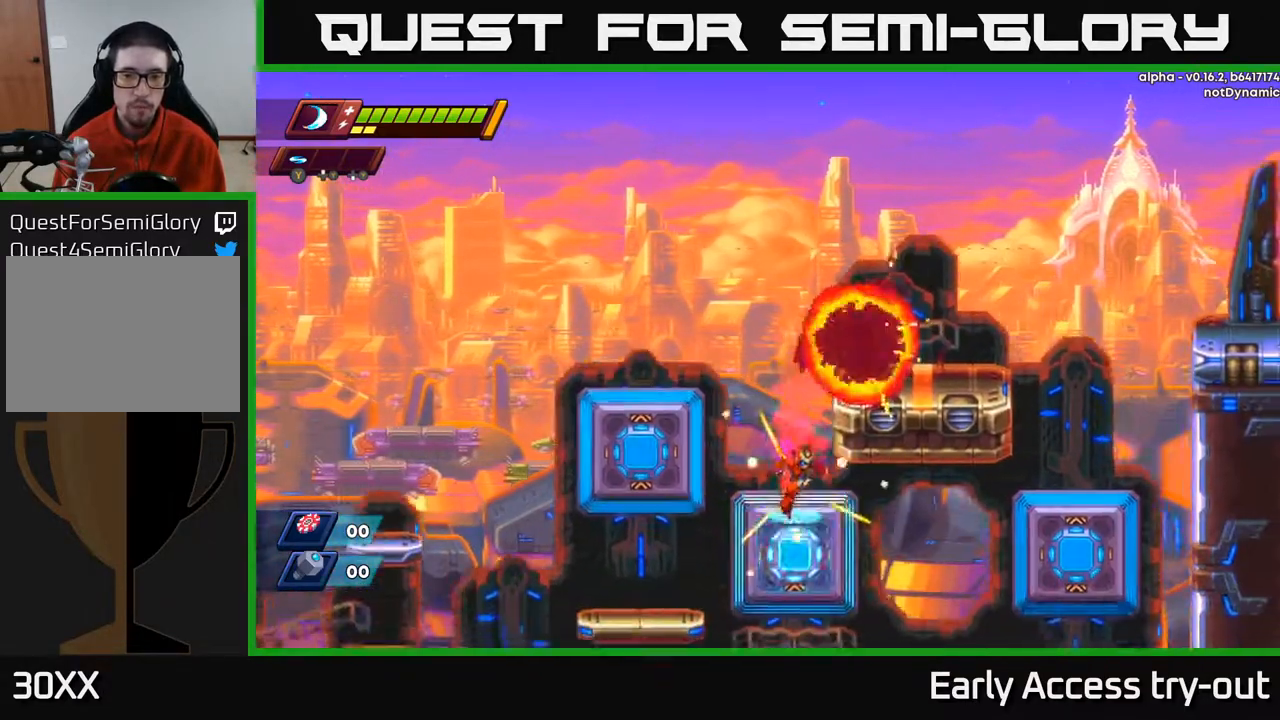
{"buttons": ["A", "DPAD_RIGHT"], "right_stick": "center", "events": [[133, "A", "down"], [350, "DPAD_RIGHT", "down"], [367, "A", "up"], [450, "A", "down"]]}
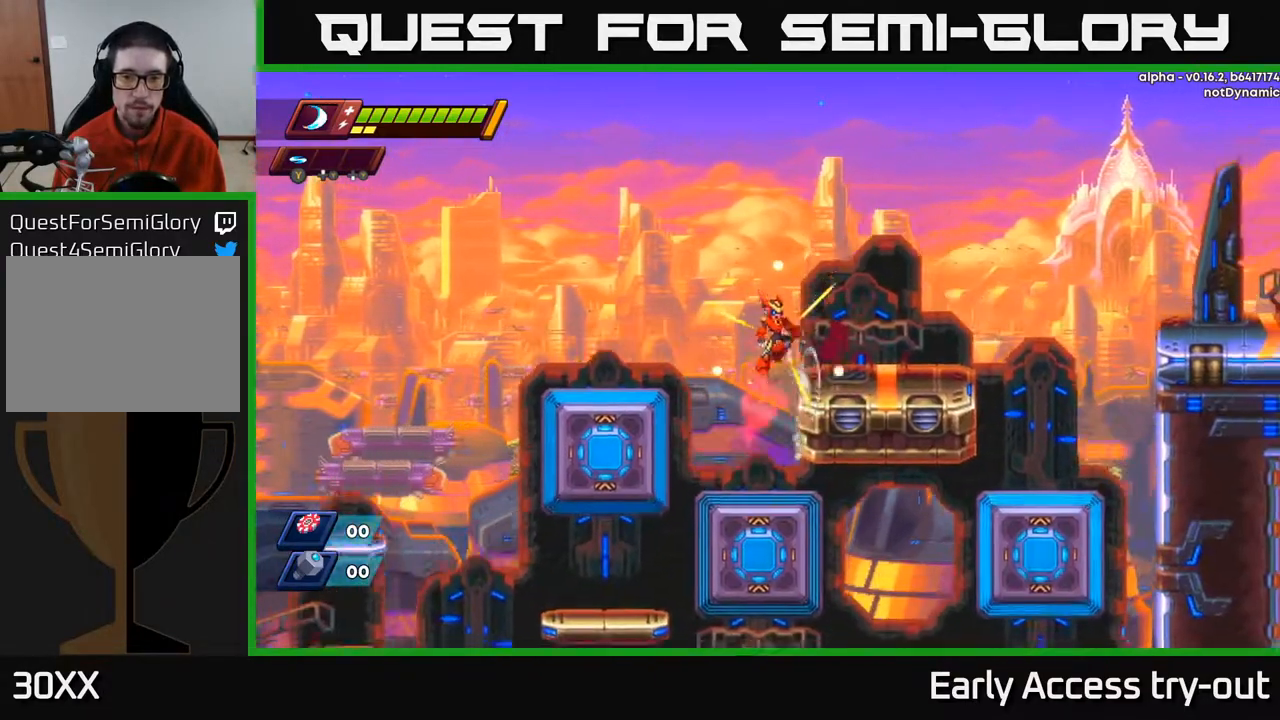
{"buttons": ["DPAD_RIGHT"], "right_stick": "center", "events": [[67, "A", "up"]]}
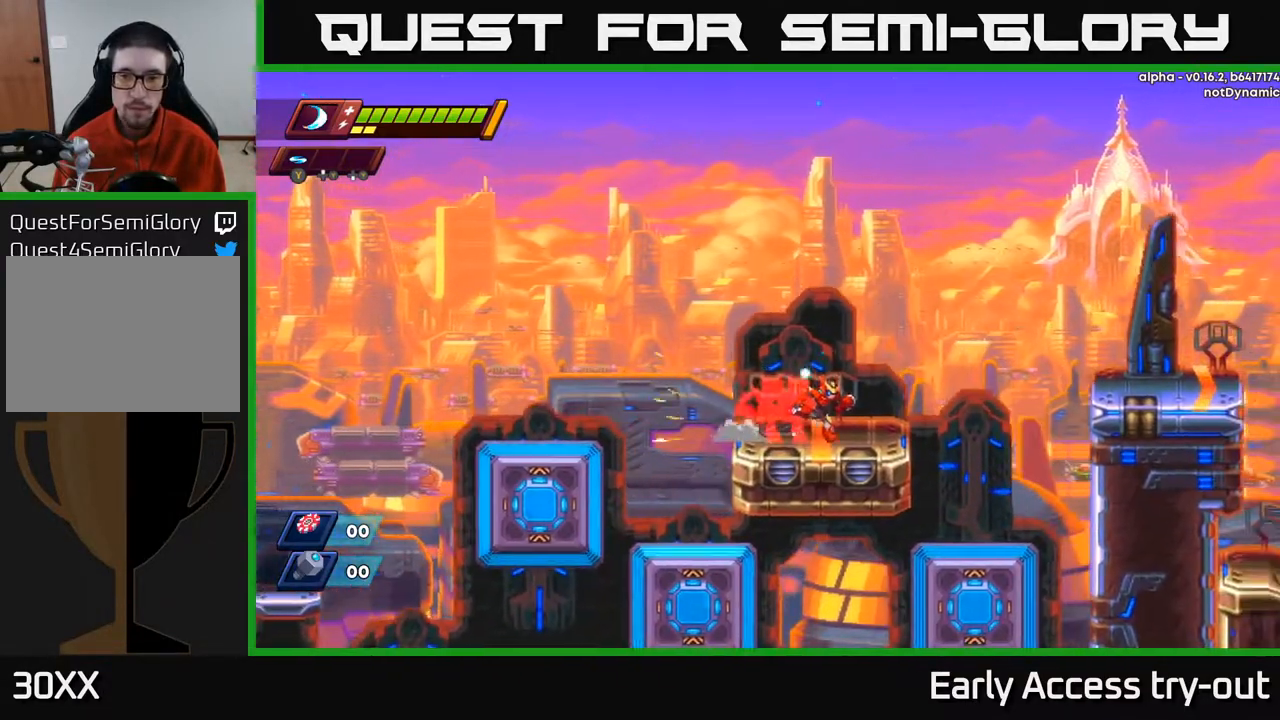
{"buttons": ["A", "DPAD_RIGHT"], "right_stick": "center", "events": [[117, "A", "down"]]}
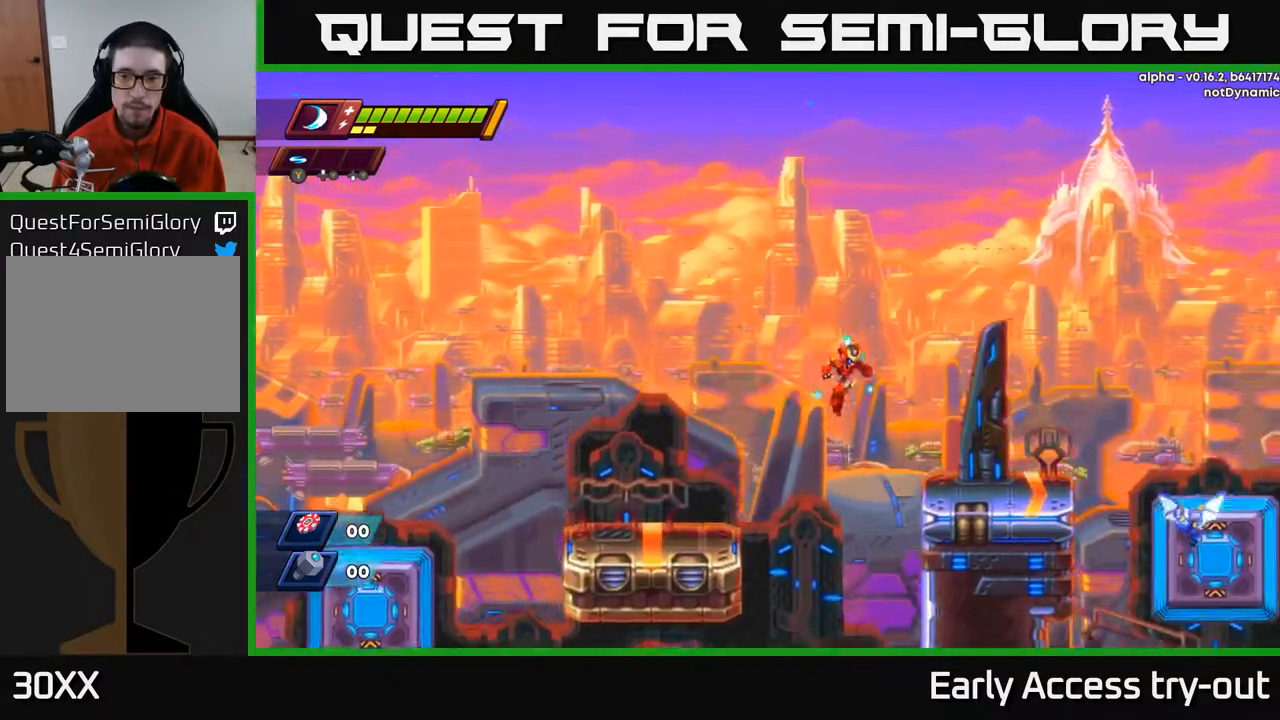
{"buttons": ["X", "DPAD_RIGHT"], "right_stick": "center", "events": [[33, "A", "up"], [483, "X", "down"]]}
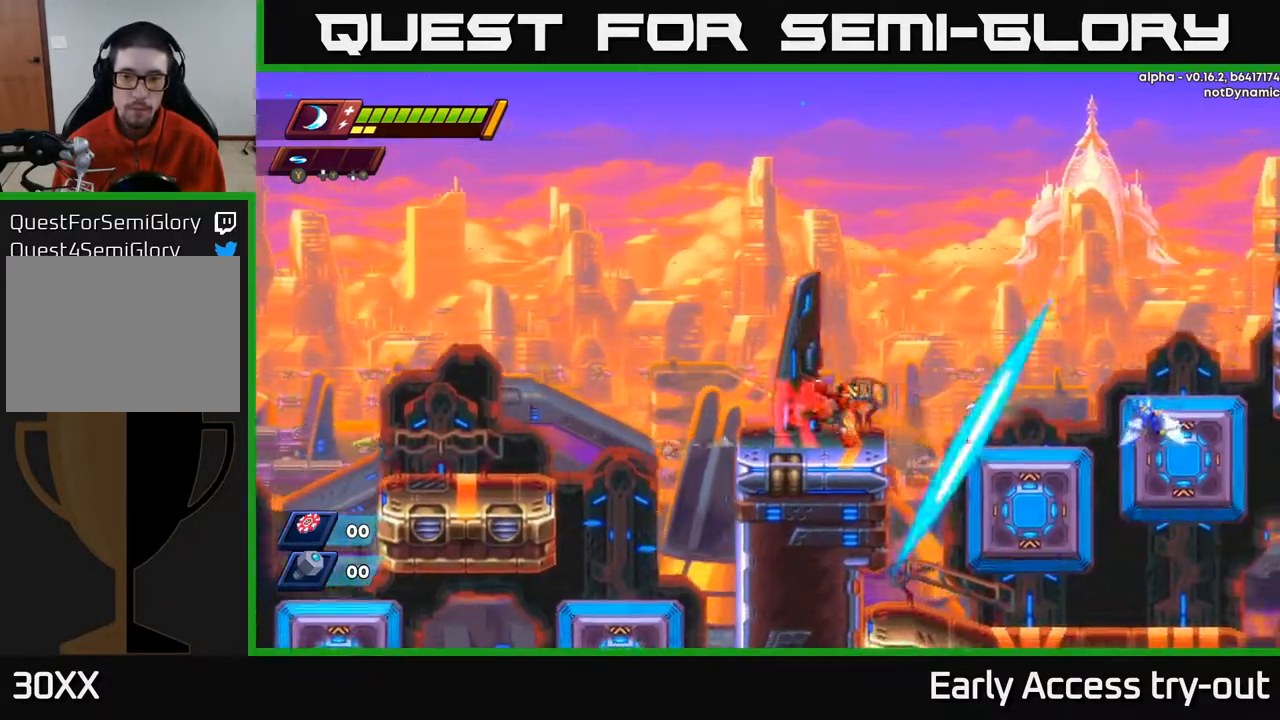
{"buttons": ["DPAD_RIGHT"], "right_stick": "center", "events": [[67, "DPAD_RIGHT", "up"], [83, "X", "up"], [283, "DPAD_RIGHT", "down"], [417, "A", "down"], [467, "A", "up"]]}
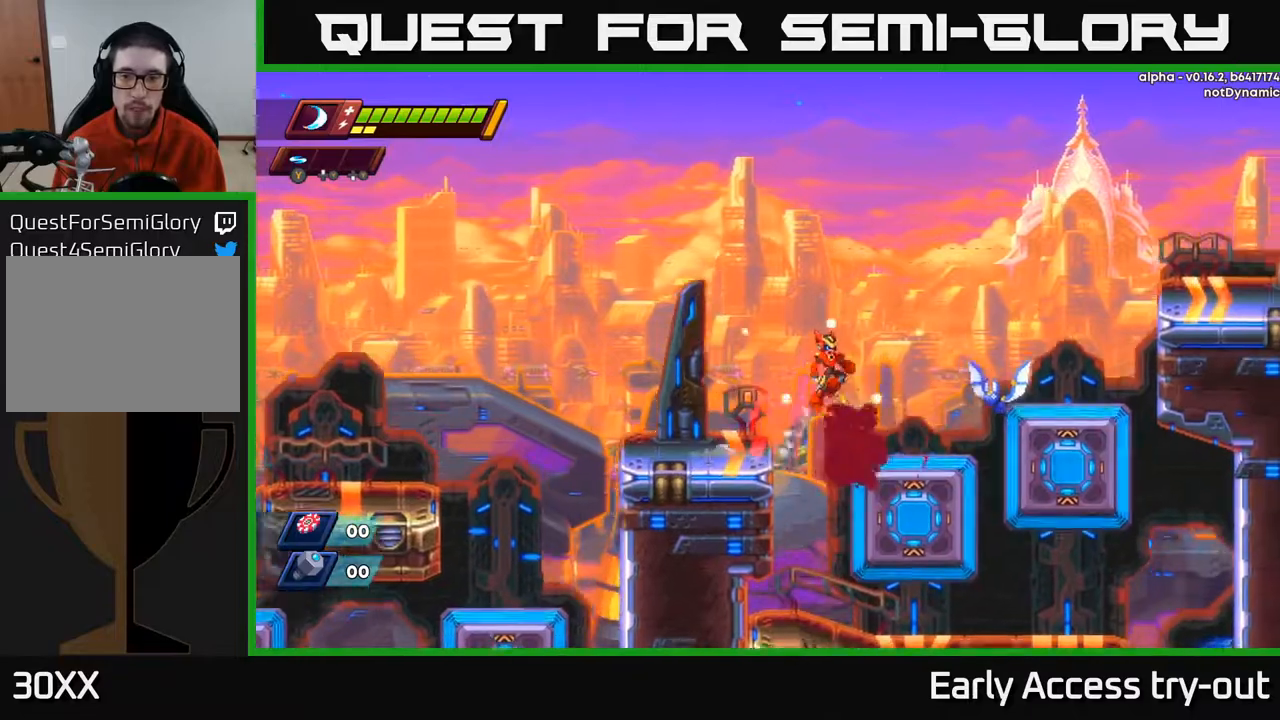
{"buttons": ["A", "DPAD_RIGHT"], "right_stick": "center", "events": [[167, "DPAD_RIGHT", "up"], [183, "X", "down"], [283, "X", "up"], [367, "DPAD_RIGHT", "down"], [500, "A", "down"]]}
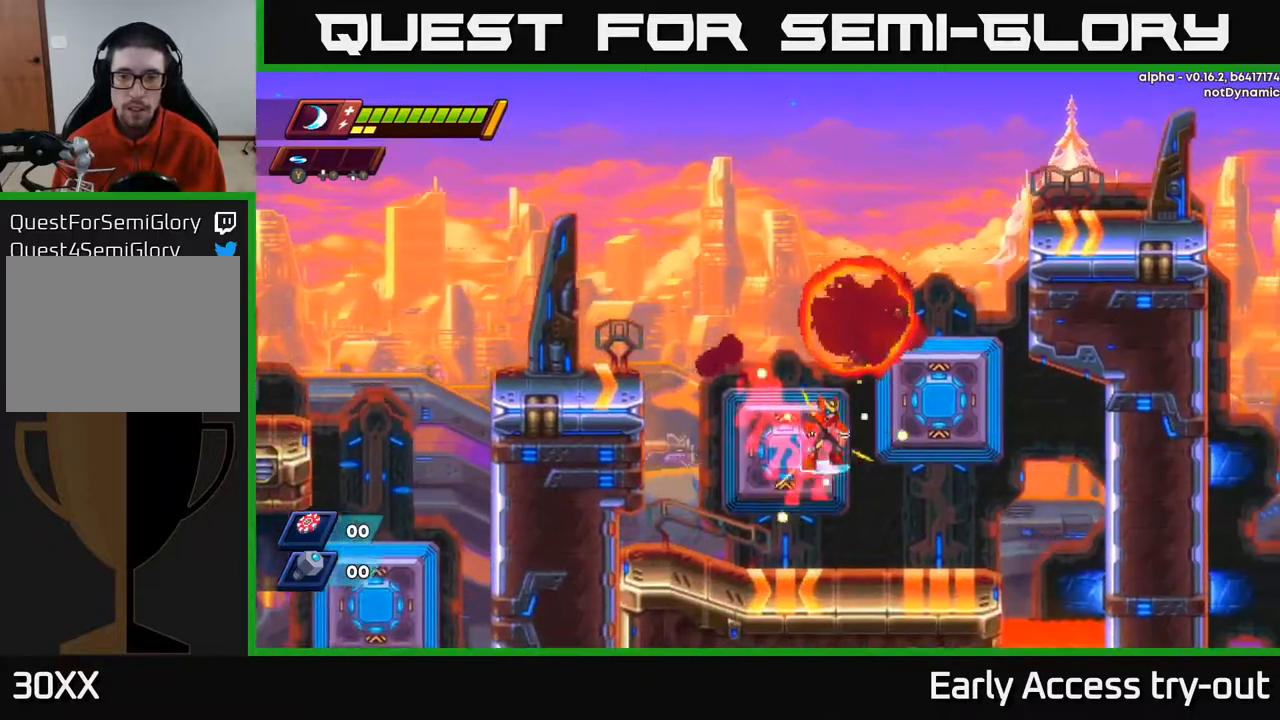
{"buttons": ["A", "DPAD_RIGHT"], "right_stick": "center", "events": [[167, "A", "up"], [300, "A", "down"]]}
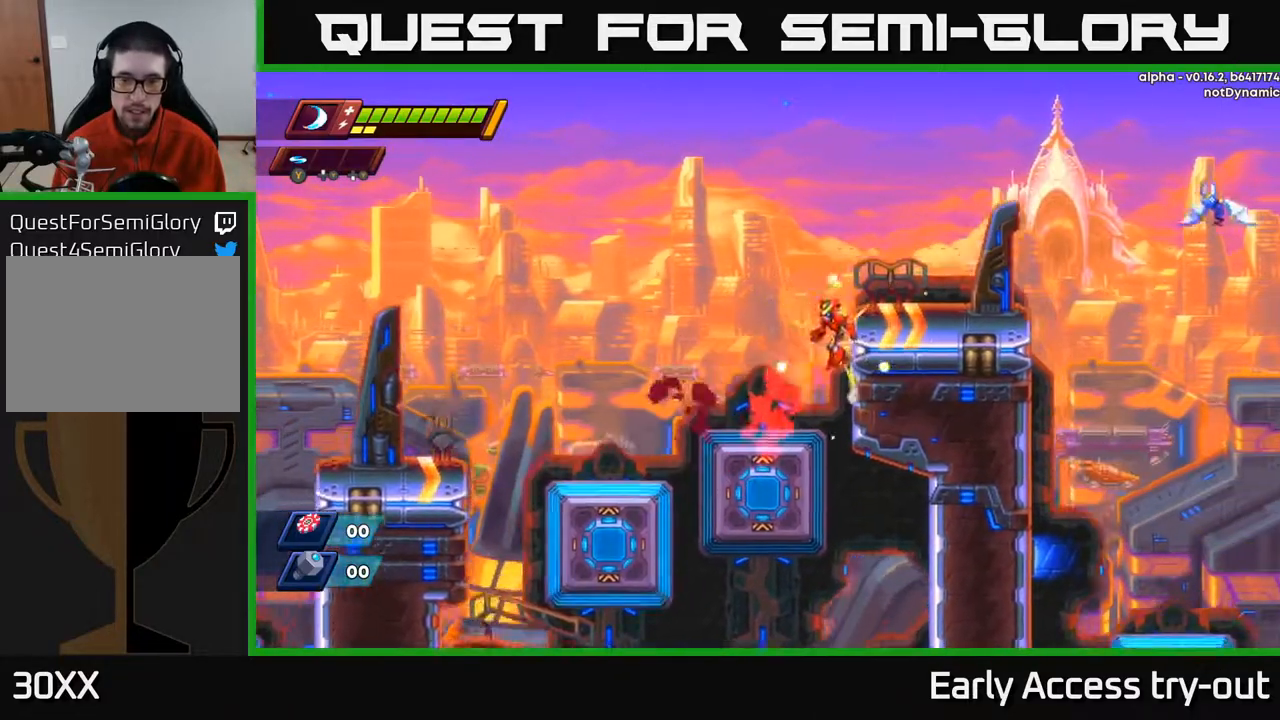
{"buttons": ["DPAD_RIGHT"], "right_stick": "center", "events": [[17, "A", "up"], [117, "A", "down"], [283, "A", "up"]]}
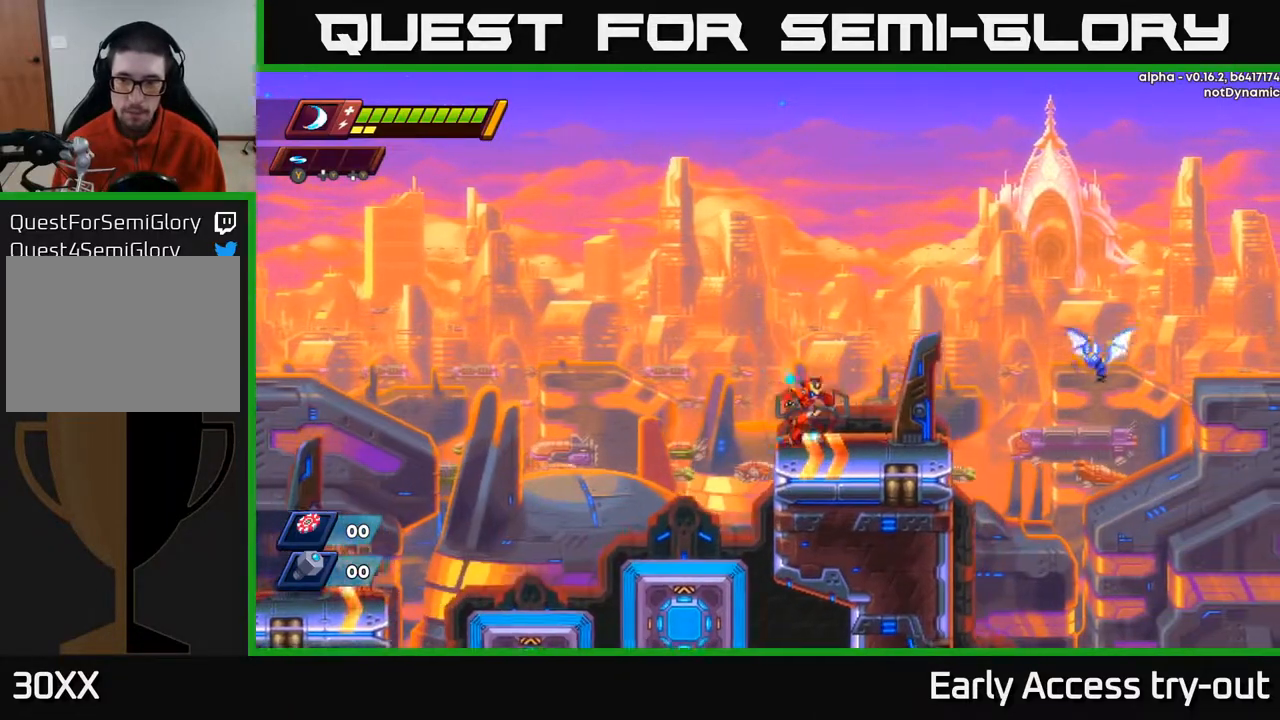
{"buttons": ["X", "DPAD_RIGHT"], "right_stick": "center", "events": [[400, "A", "down"], [467, "X", "down"], [500, "A", "up"]]}
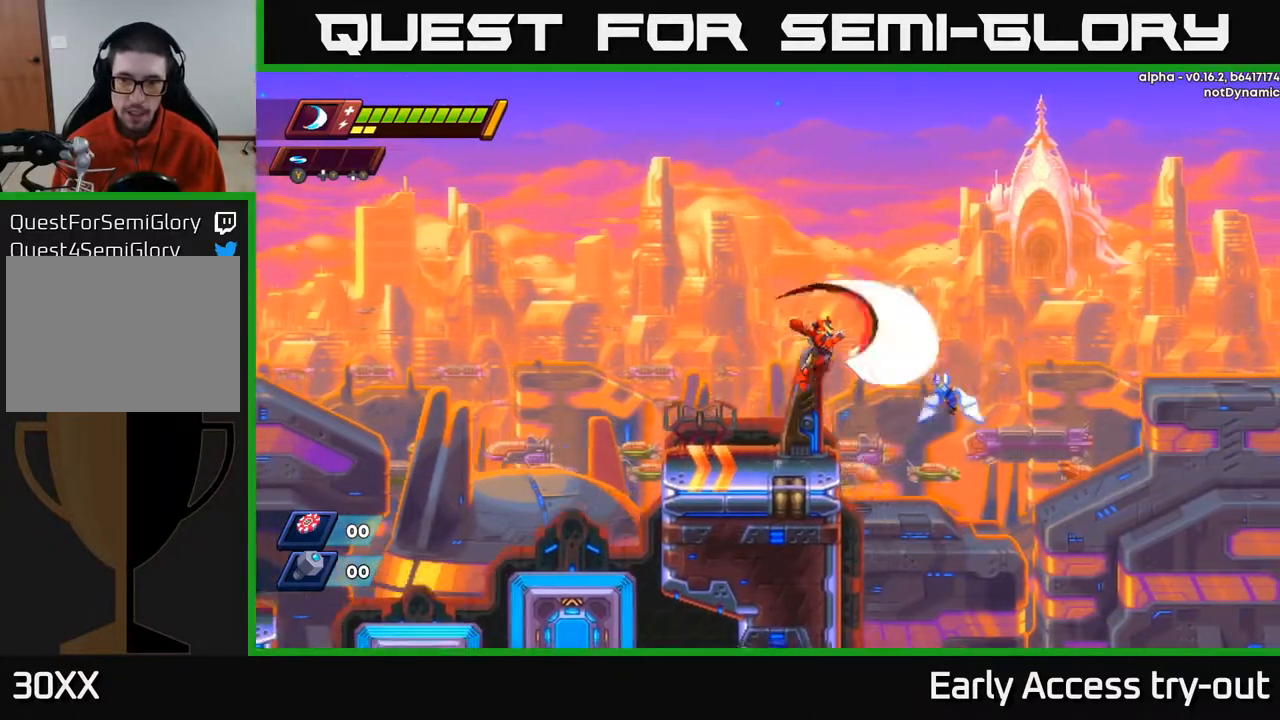
{"buttons": ["DPAD_RIGHT"], "right_stick": "center", "events": [[33, "X", "up"], [100, "DPAD_RIGHT", "up"], [200, "X", "down"], [300, "X", "up"], [467, "DPAD_RIGHT", "down"]]}
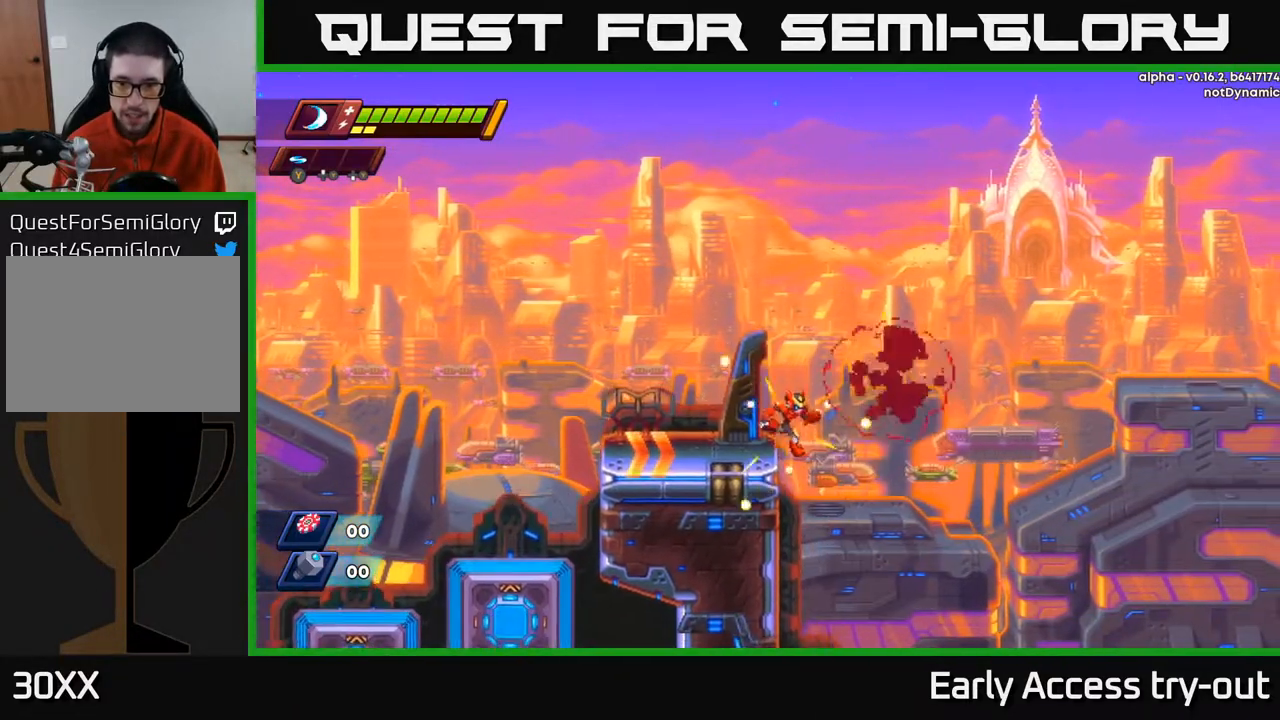
{"buttons": ["DPAD_LEFT"], "right_stick": "center", "events": [[267, "DPAD_RIGHT", "up"], [367, "DPAD_LEFT", "down"]]}
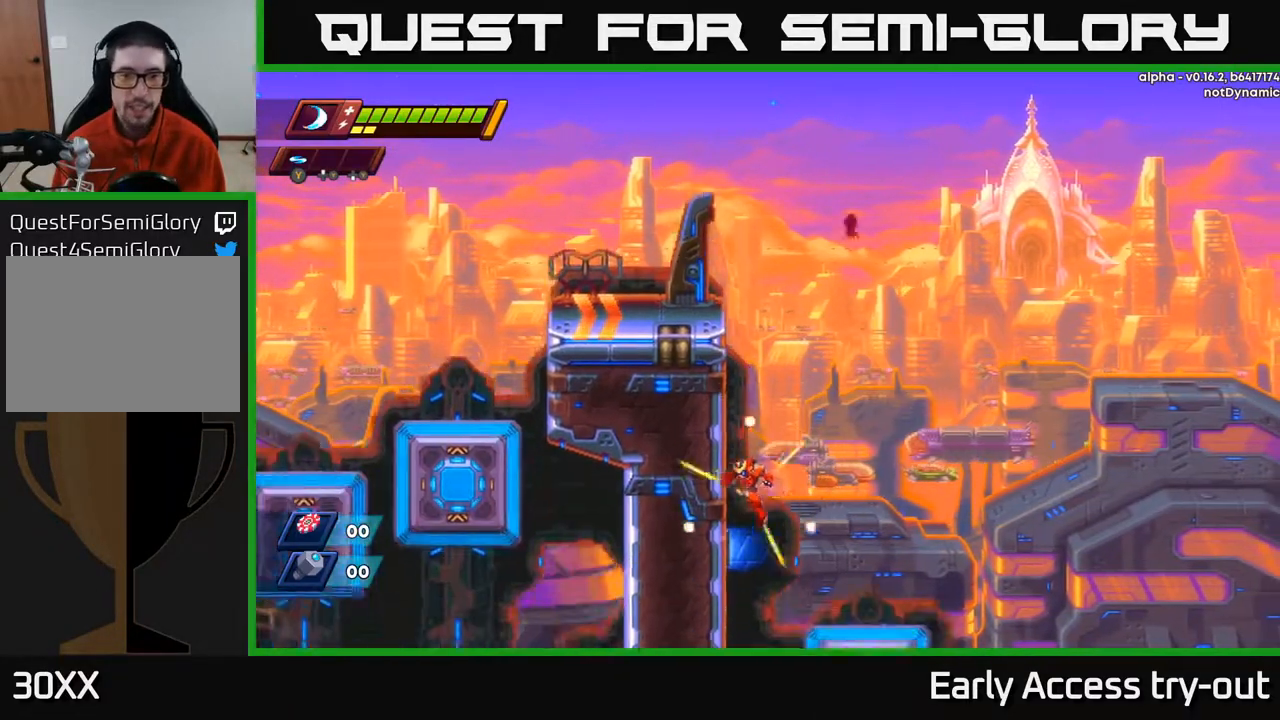
{"buttons": ["DPAD_RIGHT"], "right_stick": "center", "events": [[300, "DPAD_LEFT", "up"], [383, "A", "down"], [383, "DPAD_RIGHT", "down"], [450, "A", "up"]]}
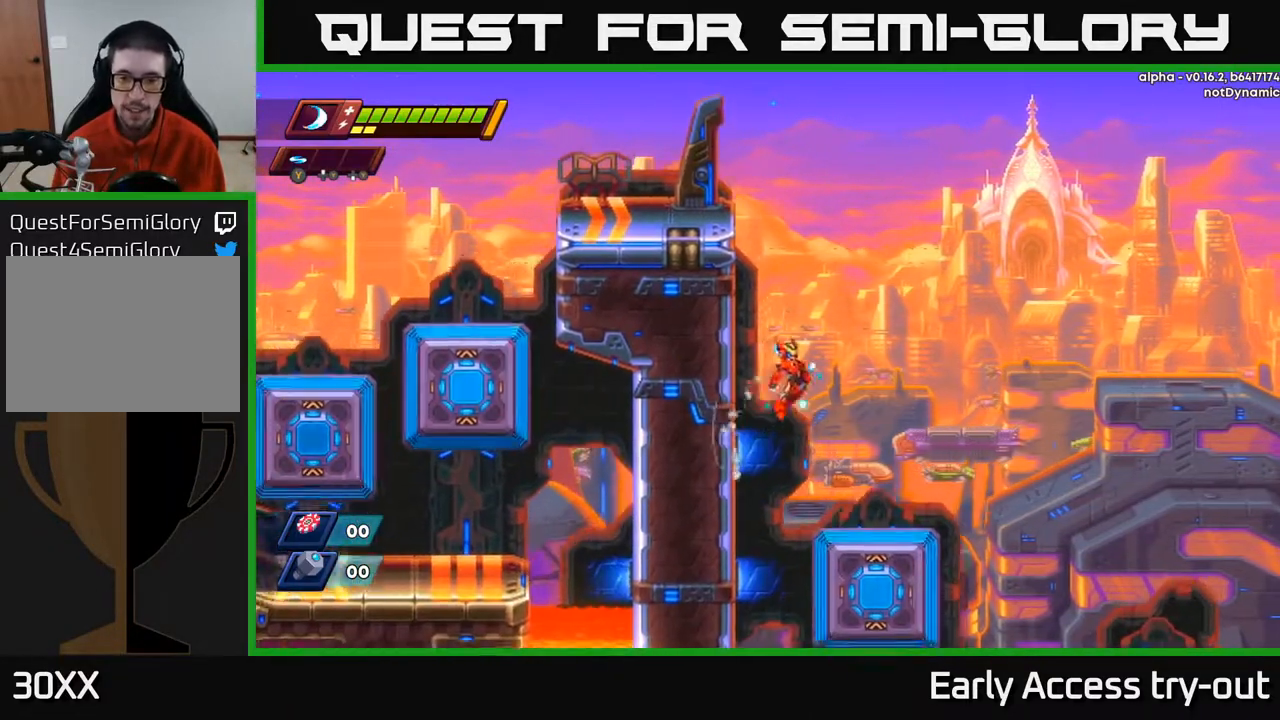
{"buttons": ["DPAD_RIGHT"], "right_stick": "center", "events": [[133, "DPAD_RIGHT", "up"], [300, "DPAD_RIGHT", "down"]]}
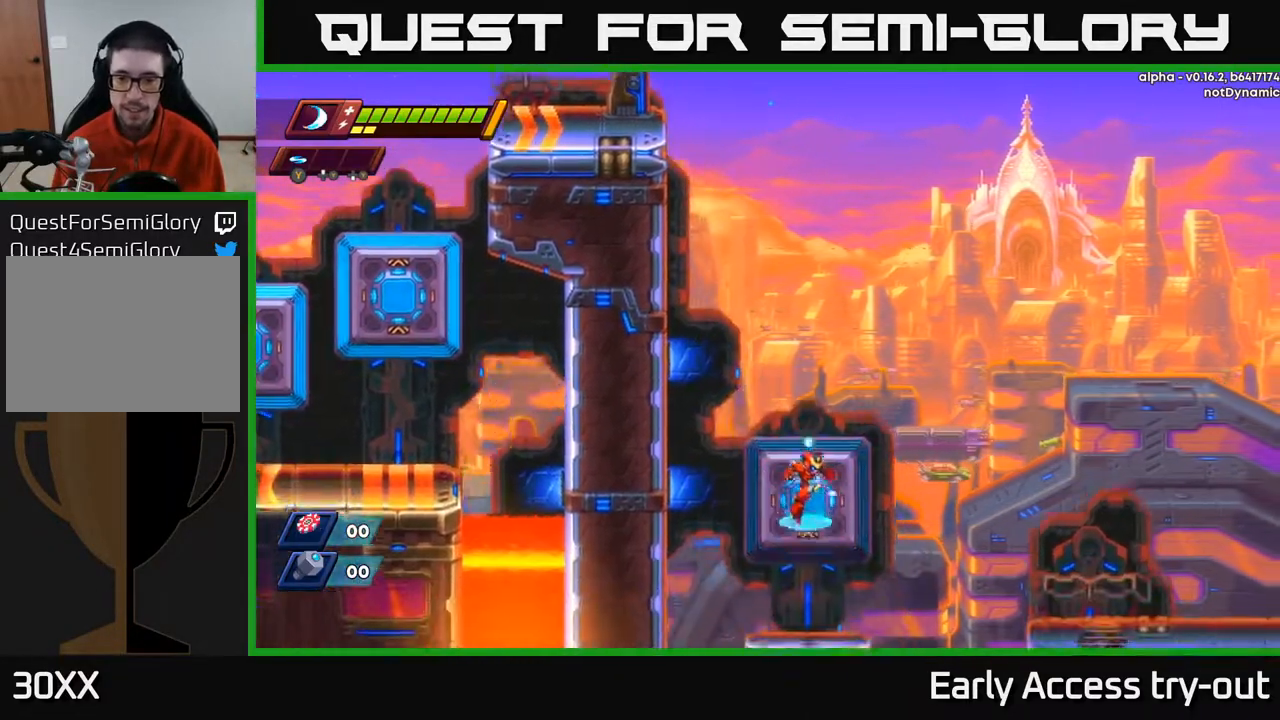
{"buttons": ["DPAD_RIGHT"], "right_stick": "center", "events": [[183, "A", "down"], [283, "A", "up"]]}
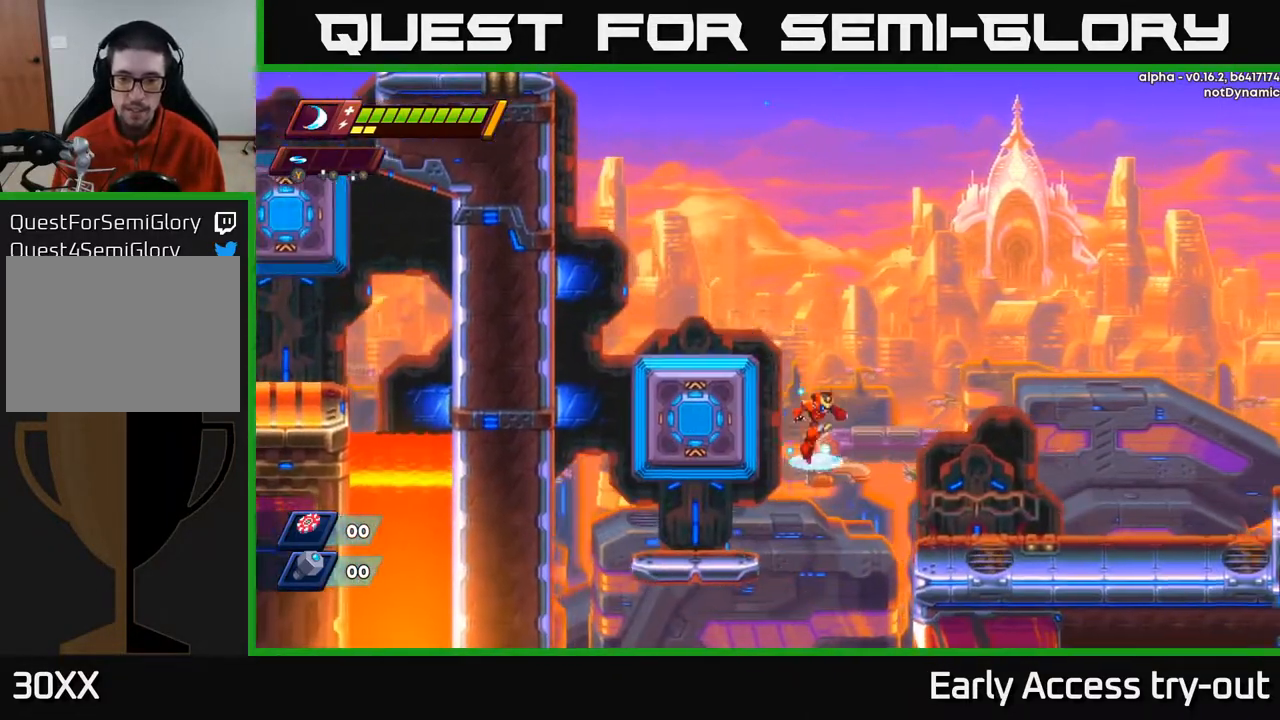
{"buttons": ["A", "DPAD_RIGHT"], "right_stick": "center", "events": [[383, "A", "down"]]}
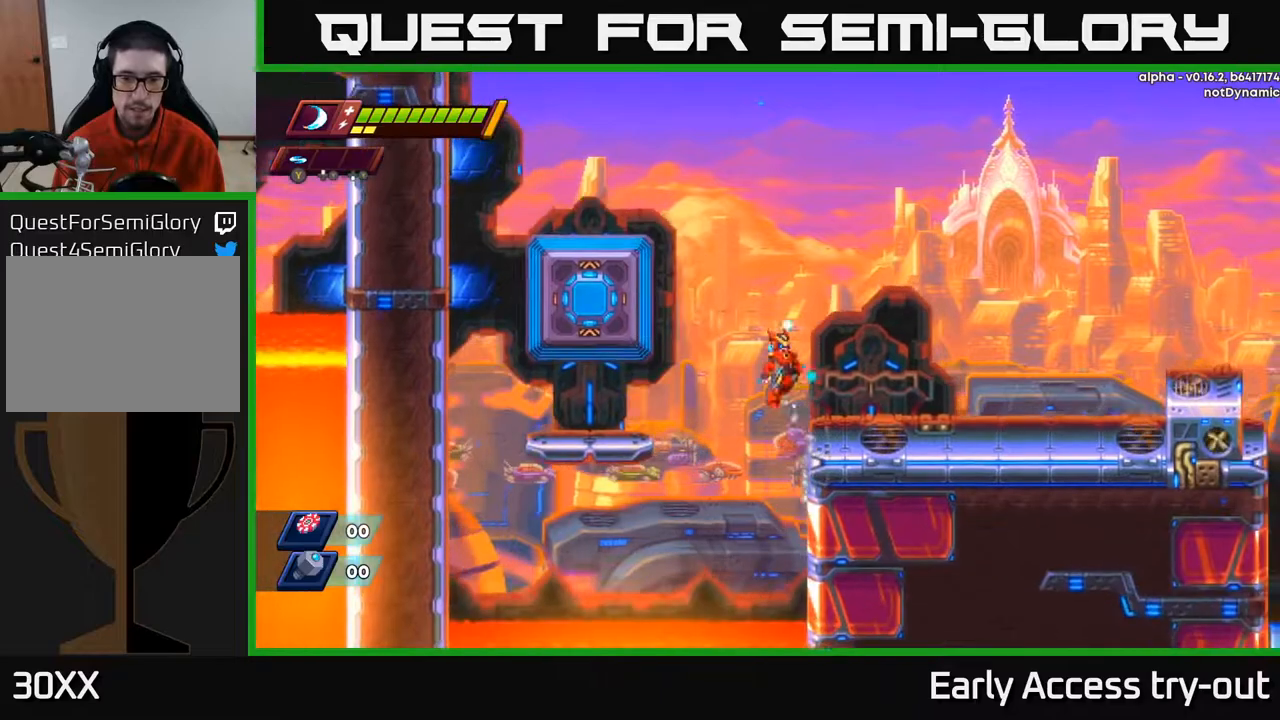
{"buttons": ["DPAD_RIGHT"], "right_stick": "center", "events": [[83, "A", "up"]]}
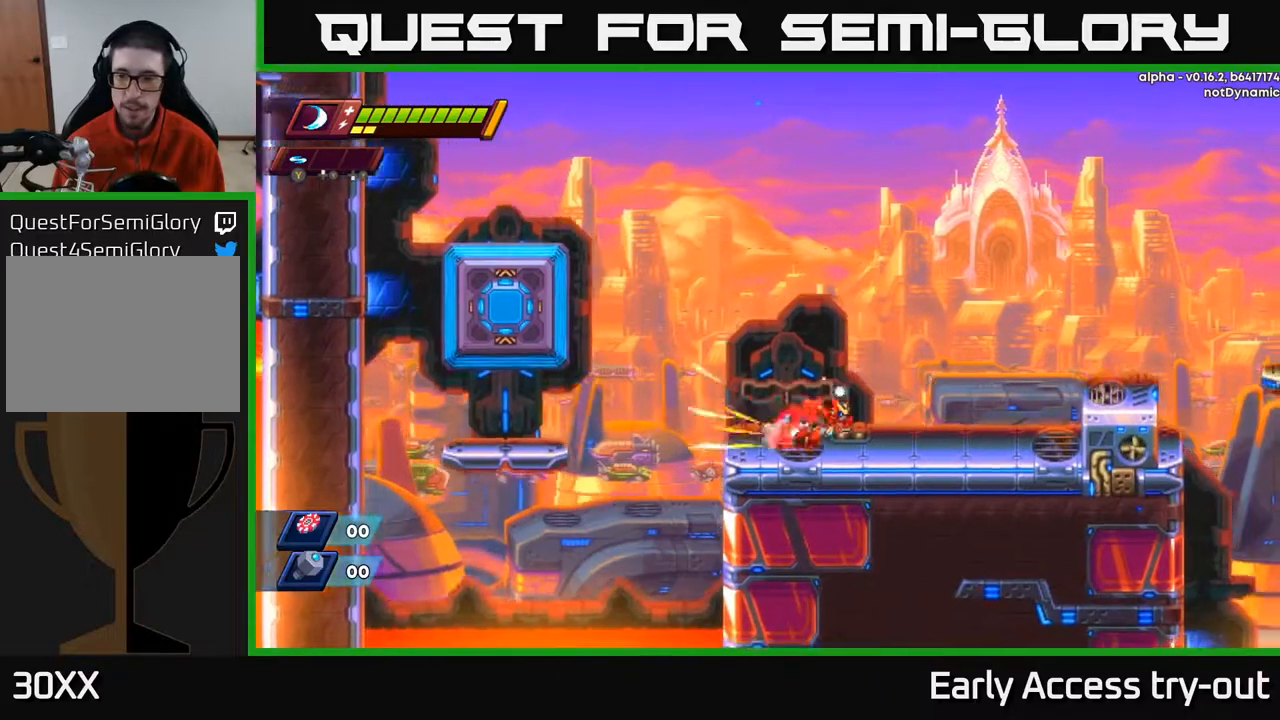
{"buttons": ["A", "DPAD_RIGHT"], "right_stick": "center", "events": [[417, "A", "down"]]}
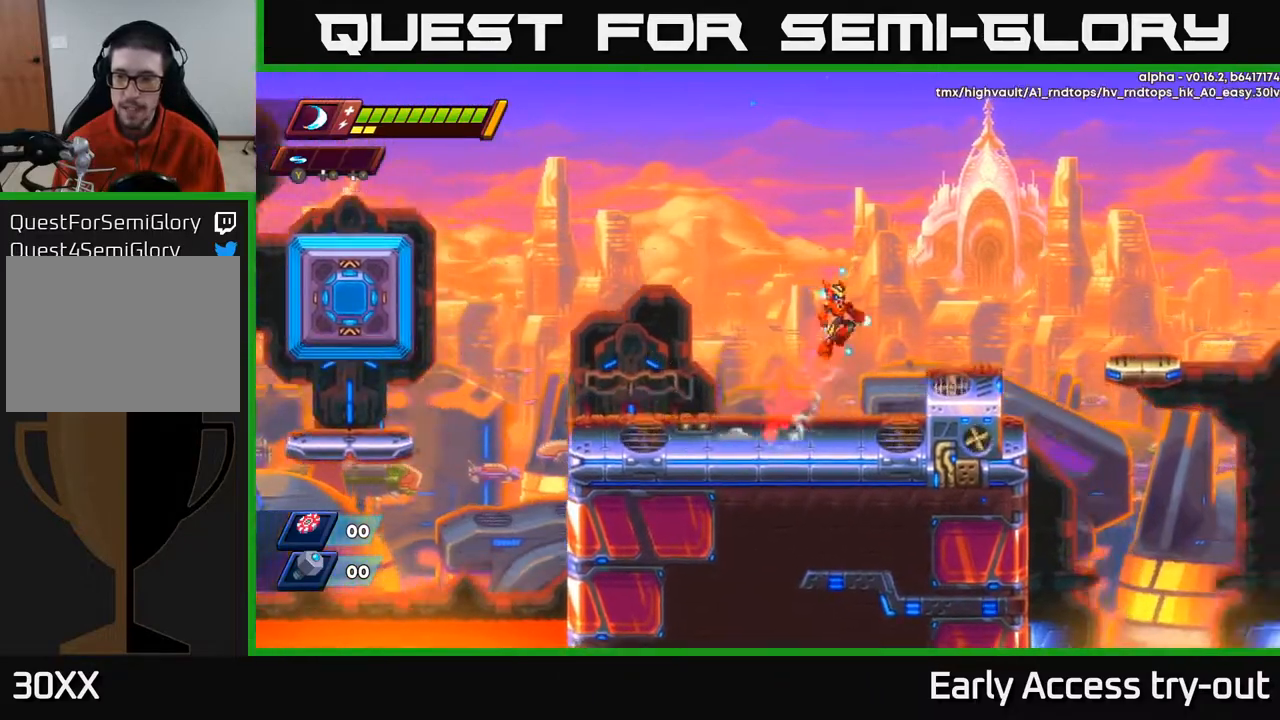
{"buttons": ["A", "DPAD_RIGHT"], "right_stick": "center", "events": [[50, "A", "up"], [383, "A", "down"]]}
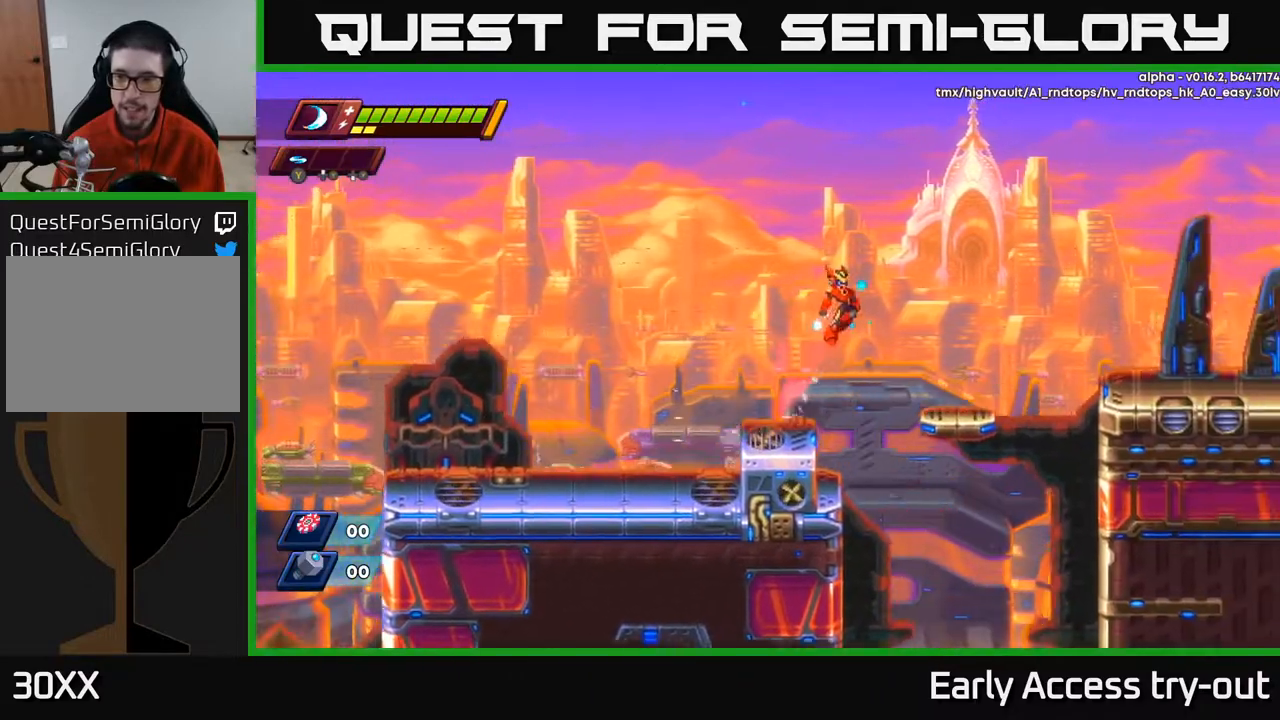
{"buttons": ["A", "DPAD_RIGHT"], "right_stick": "center", "events": [[17, "A", "up"], [417, "A", "down"]]}